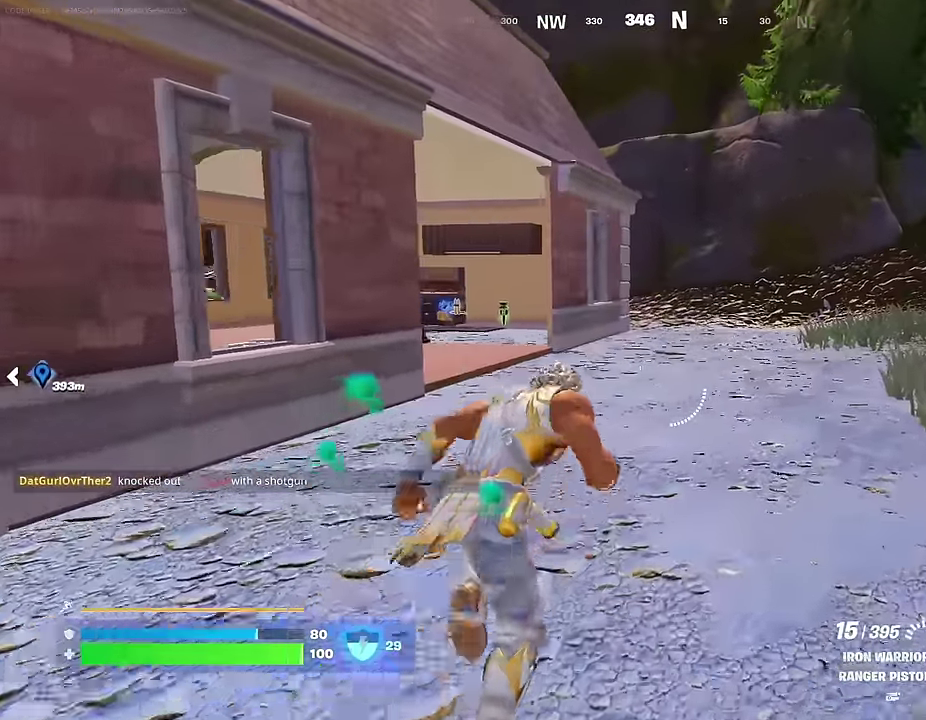
Gameplay with a controller (PlayStation layout); each line is a JSON object with the inputs held at the frame after it (dt_ms = milliseconds from this image to that frame). "events" lists button and stick changes between this image and that frame as [ms after this image, input, new state], when the widget could be followed in between.
{"dt_ms": 600, "buttons": [], "left_stick": "up", "right_stick": "center", "events": [[67, "R1", "up"], [117, "CROSS", "down"], [200, "CROSS", "up"], [233, "right_stick", "left"], [283, "left_stick", "center"], [367, "right_stick", "center"], [517, "left_stick", "up"]]}
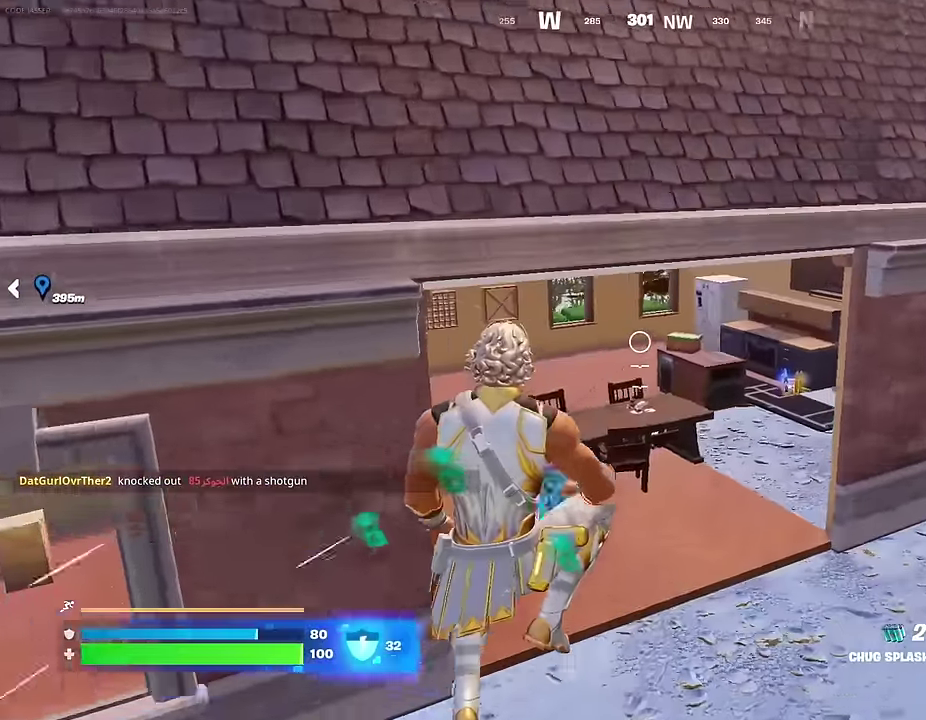
{"dt_ms": 400, "buttons": ["R2"], "left_stick": "up-right", "right_stick": "center", "events": [[117, "left_stick", "up-right"], [367, "R2", "down"]]}
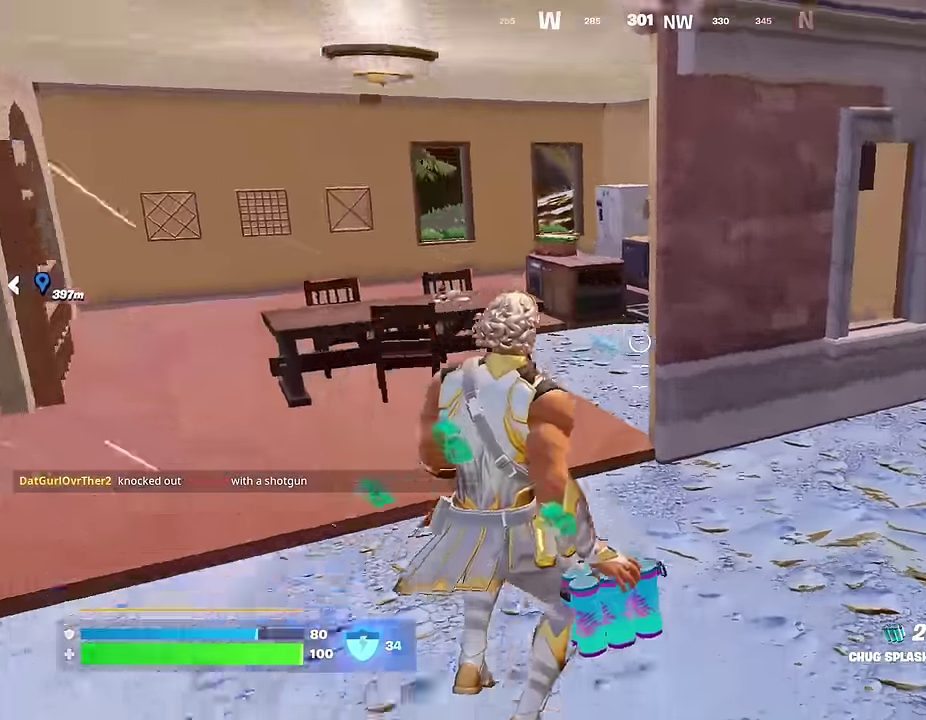
{"dt_ms": 600, "buttons": [], "left_stick": "up-right", "right_stick": "center", "events": [[33, "R2", "up"], [367, "right_stick", "up-right"], [483, "right_stick", "center"]]}
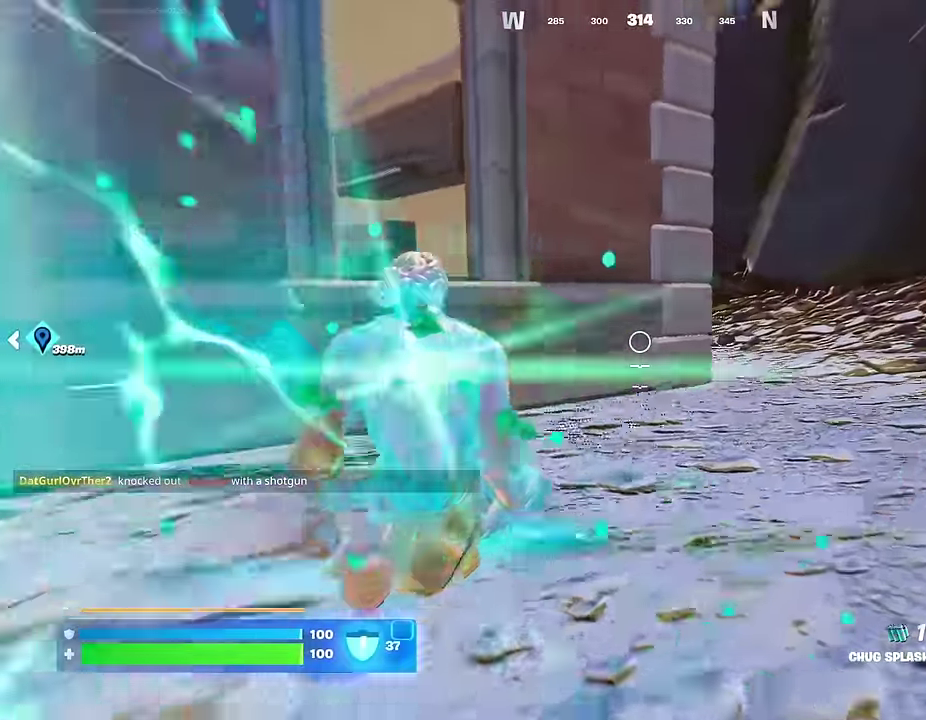
{"dt_ms": 400, "buttons": ["R1"], "left_stick": "up-right", "right_stick": "center"}
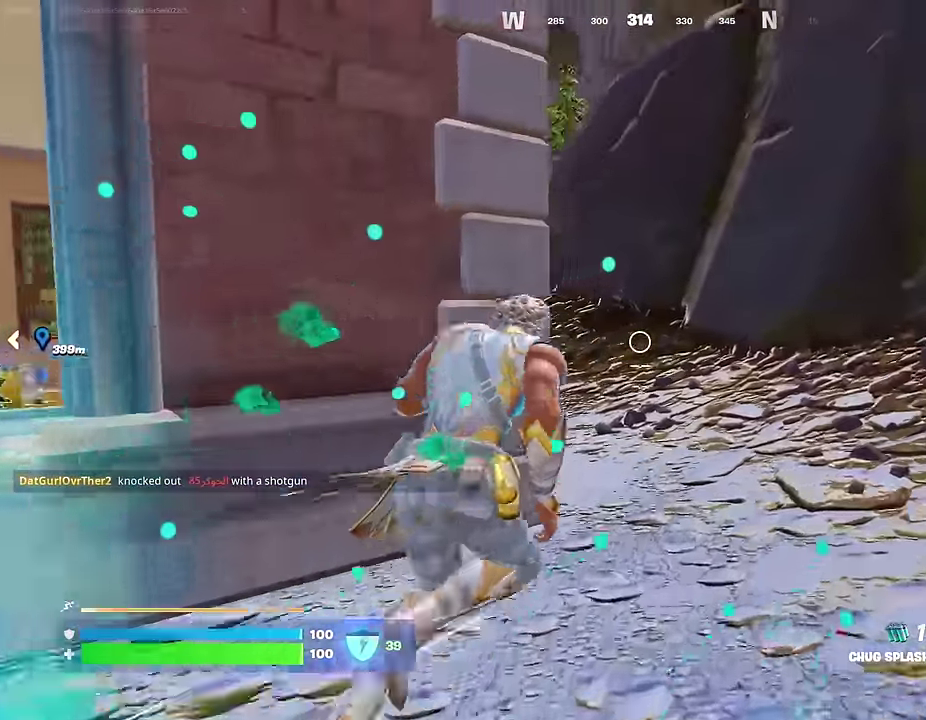
{"dt_ms": 500, "buttons": [], "left_stick": "up", "right_stick": "center", "events": [[50, "right_stick", "left"], [67, "R1", "up"], [133, "R1", "down"], [183, "right_stick", "center"], [217, "R1", "up"], [367, "left_stick", "up"]]}
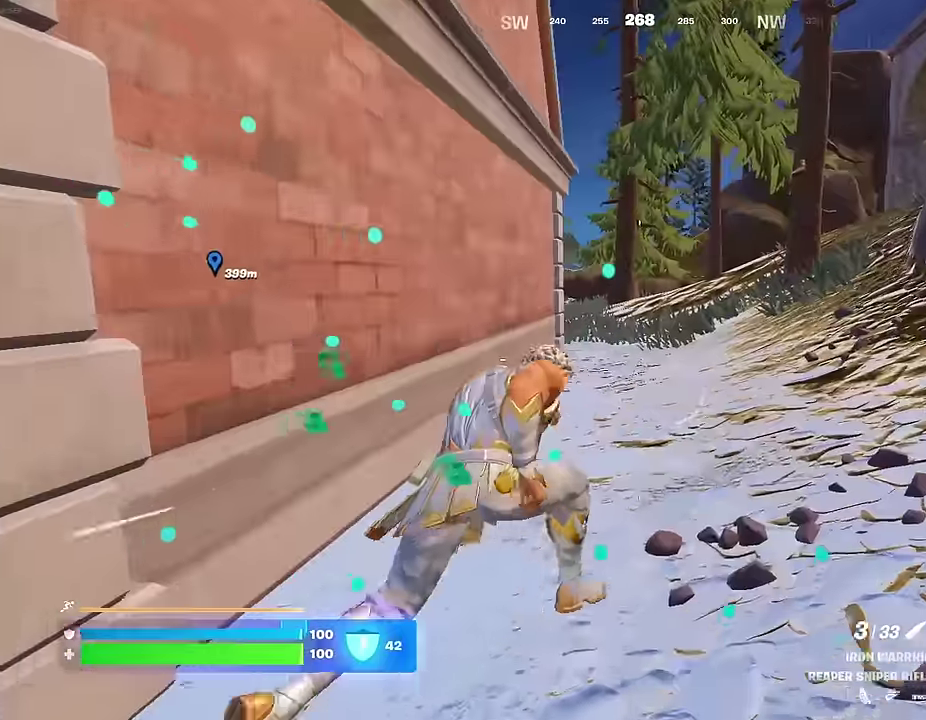
{"dt_ms": 500, "buttons": [], "left_stick": "up-right", "right_stick": "center", "events": [[50, "CROSS", "down"], [117, "CROSS", "up"], [350, "CROSS", "down"], [417, "CROSS", "up"], [433, "right_stick", "down-left"], [450, "left_stick", "up-right"], [483, "right_stick", "center"]]}
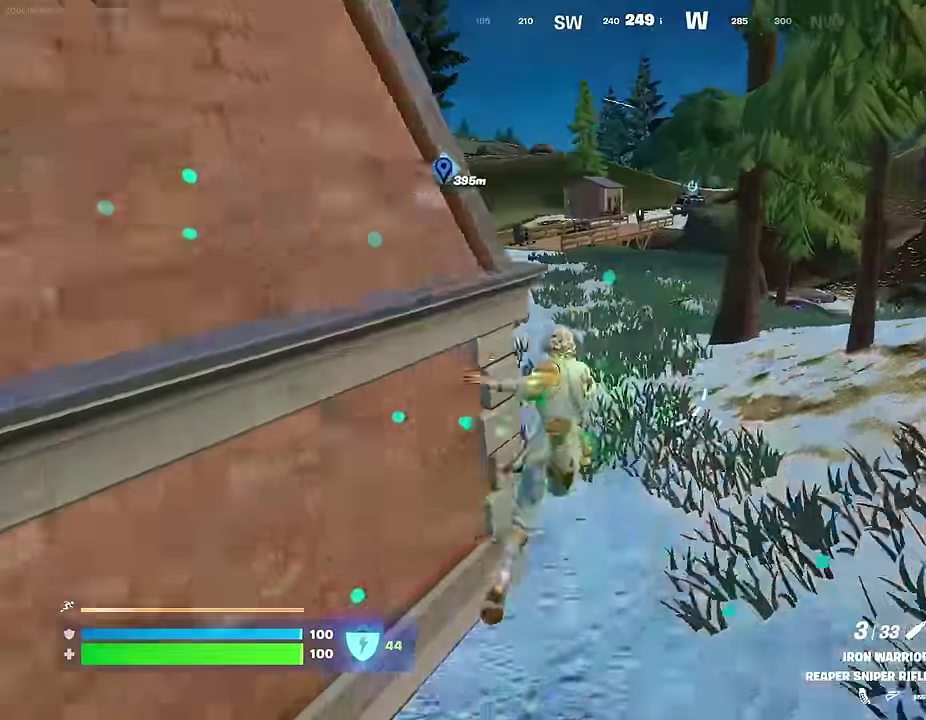
{"dt_ms": 500, "buttons": [], "left_stick": "up-right", "right_stick": "center", "events": [[250, "left_stick", "up"], [350, "left_stick", "up-right"]]}
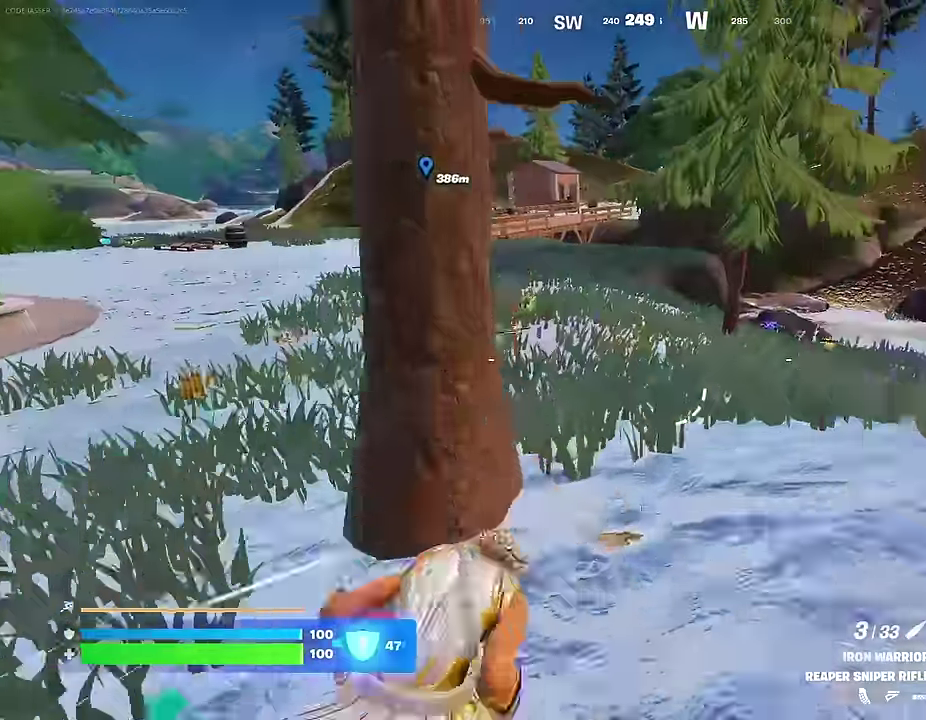
{"dt_ms": 500, "buttons": [], "left_stick": "up-right", "right_stick": "center", "events": [[150, "right_stick", "right"], [250, "right_stick", "center"]]}
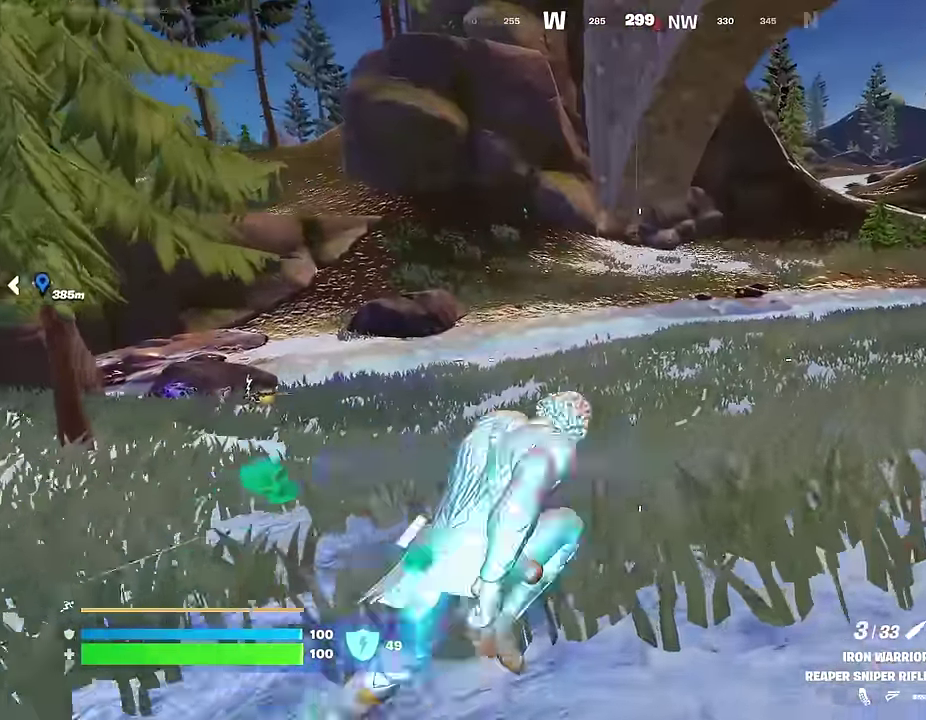
{"dt_ms": 500, "buttons": [], "left_stick": "down-right", "right_stick": "center", "events": [[50, "CROSS", "down"], [100, "CROSS", "up"], [250, "left_stick", "right"], [250, "right_stick", "left"], [317, "left_stick", "down-right"], [417, "right_stick", "center"]]}
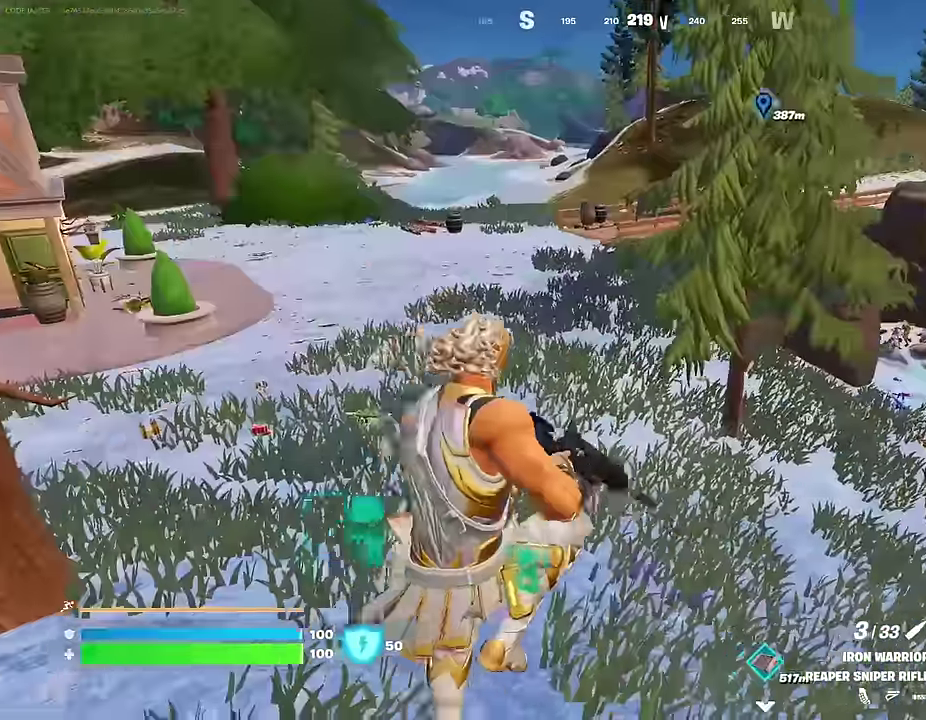
{"dt_ms": 500, "buttons": ["R3"], "left_stick": "right", "right_stick": "center"}
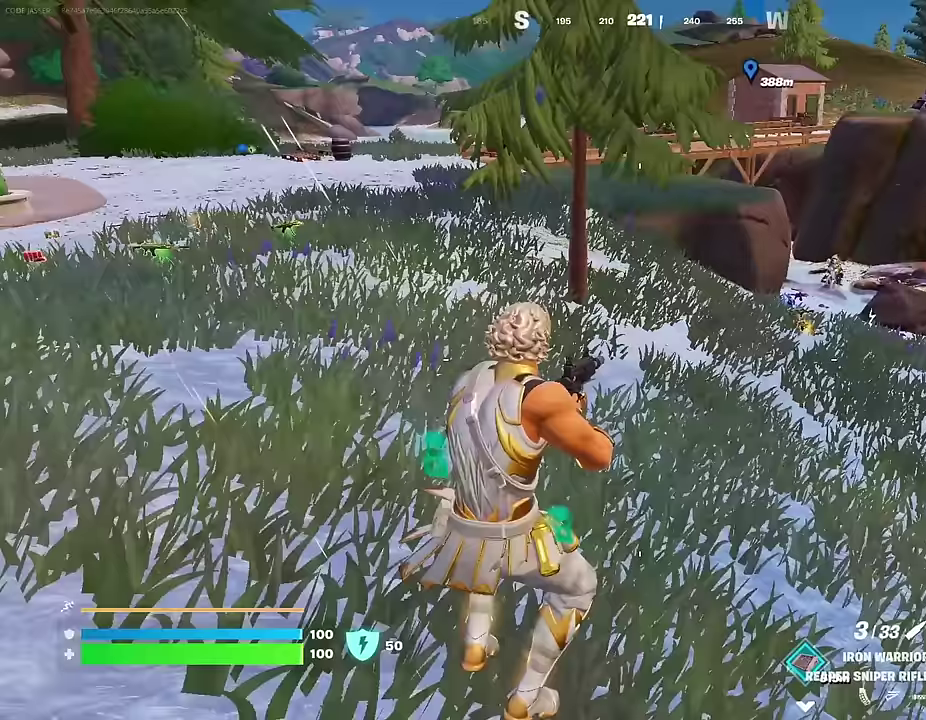
{"dt_ms": 500, "buttons": ["L2"], "left_stick": "up-left", "right_stick": "down"}
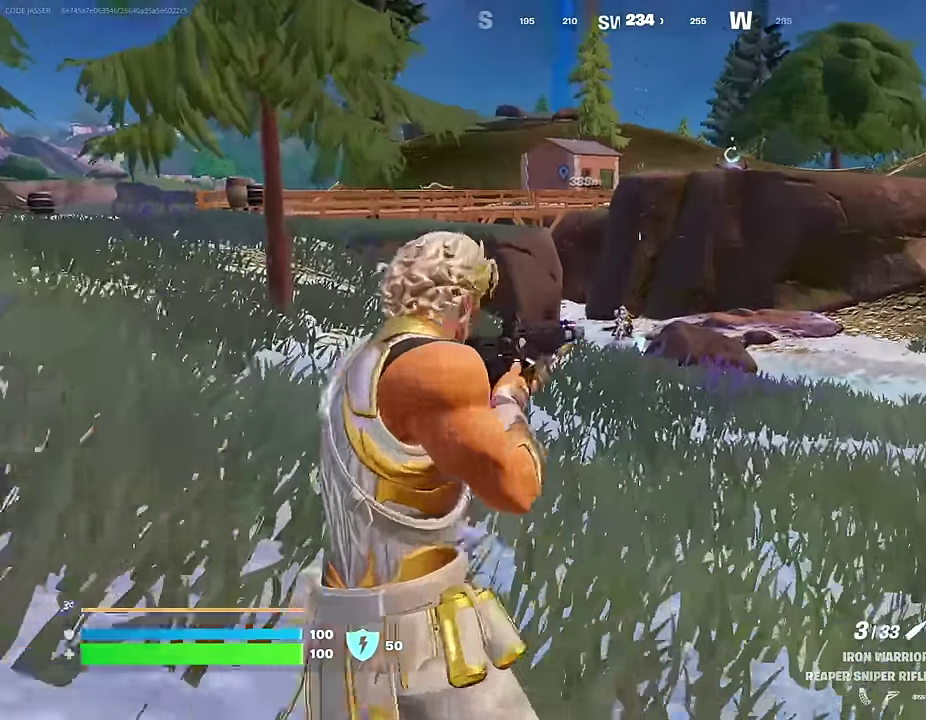
{"dt_ms": 500, "buttons": ["L2"], "left_stick": "center", "right_stick": "up-left", "events": [[17, "left_stick", "center"], [67, "right_stick", "center"], [117, "right_stick", "up-left"], [183, "right_stick", "up"], [350, "right_stick", "center"], [483, "right_stick", "up-left"]]}
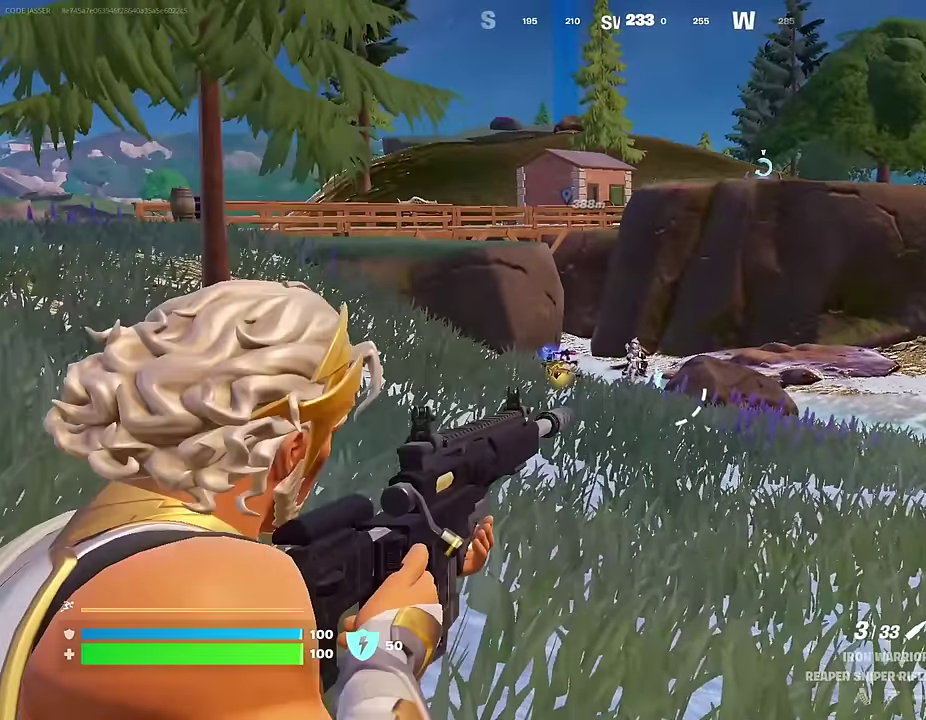
{"dt_ms": 400, "buttons": ["L2"], "left_stick": "center", "right_stick": "center", "events": [[67, "right_stick", "center"]]}
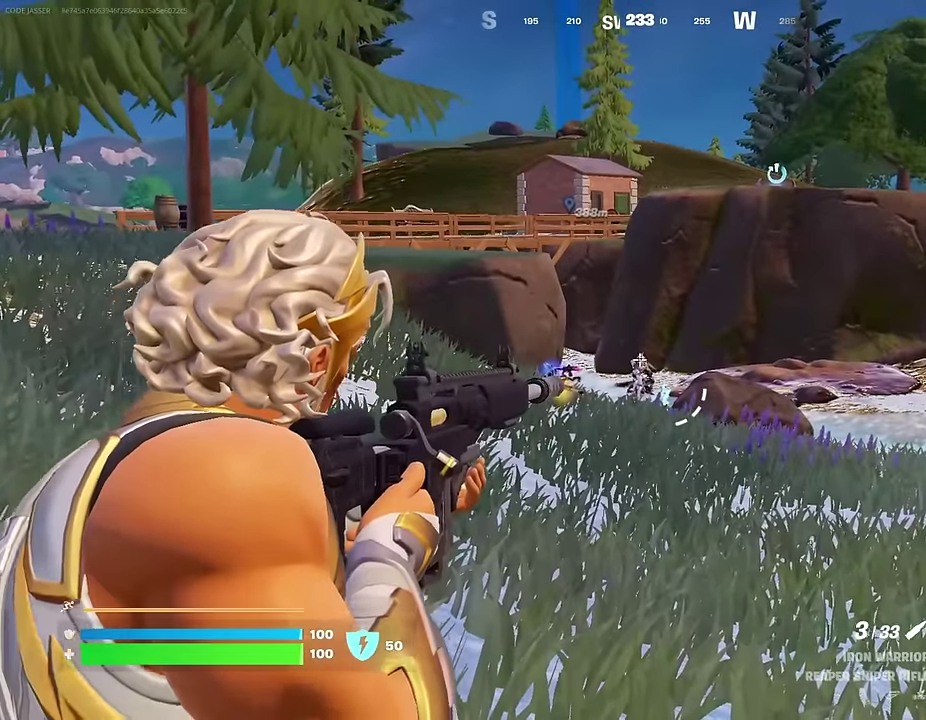
{"dt_ms": 600, "buttons": [], "left_stick": "center", "right_stick": "center", "events": [[183, "L2", "up"], [283, "R1", "down"], [467, "R1", "up"]]}
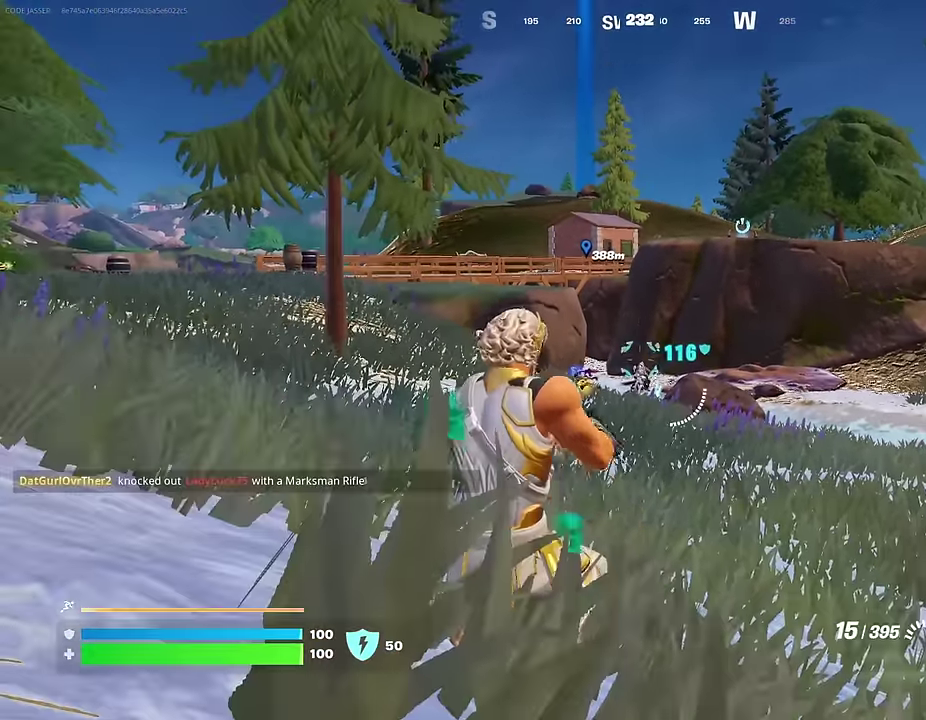
{"dt_ms": 400, "buttons": ["L2", "R2"], "left_stick": "center", "right_stick": "center", "events": [[50, "right_stick", "down"], [100, "L2", "down"], [100, "right_stick", "center"], [283, "right_stick", "up-left"], [333, "right_stick", "center"], [367, "R2", "down"]]}
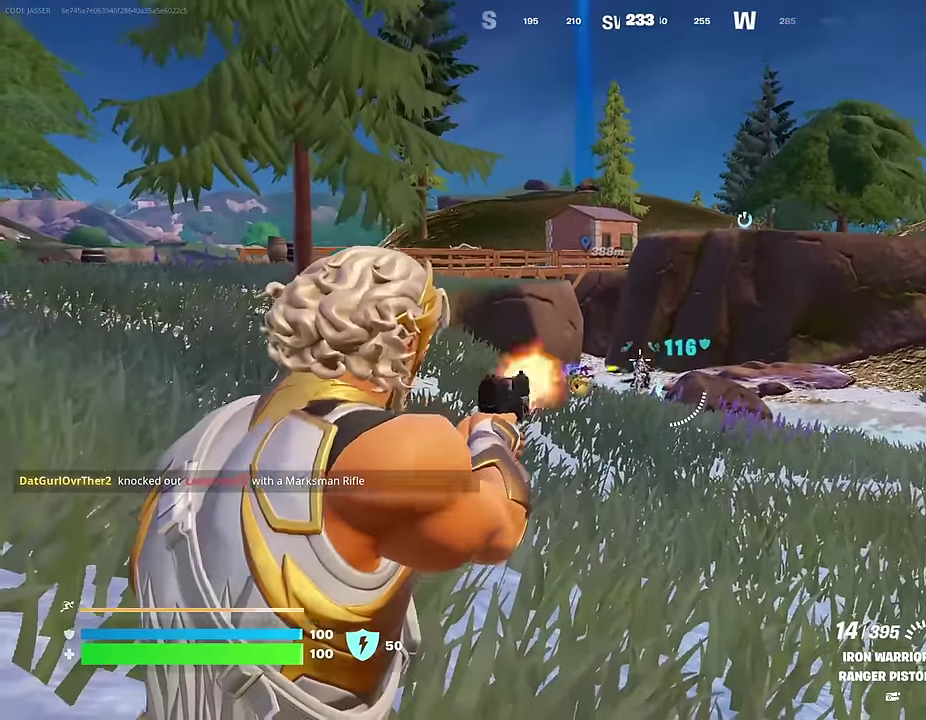
{"dt_ms": 600, "buttons": ["L2", "R2"], "left_stick": "center", "right_stick": "down", "events": [[167, "right_stick", "down"]]}